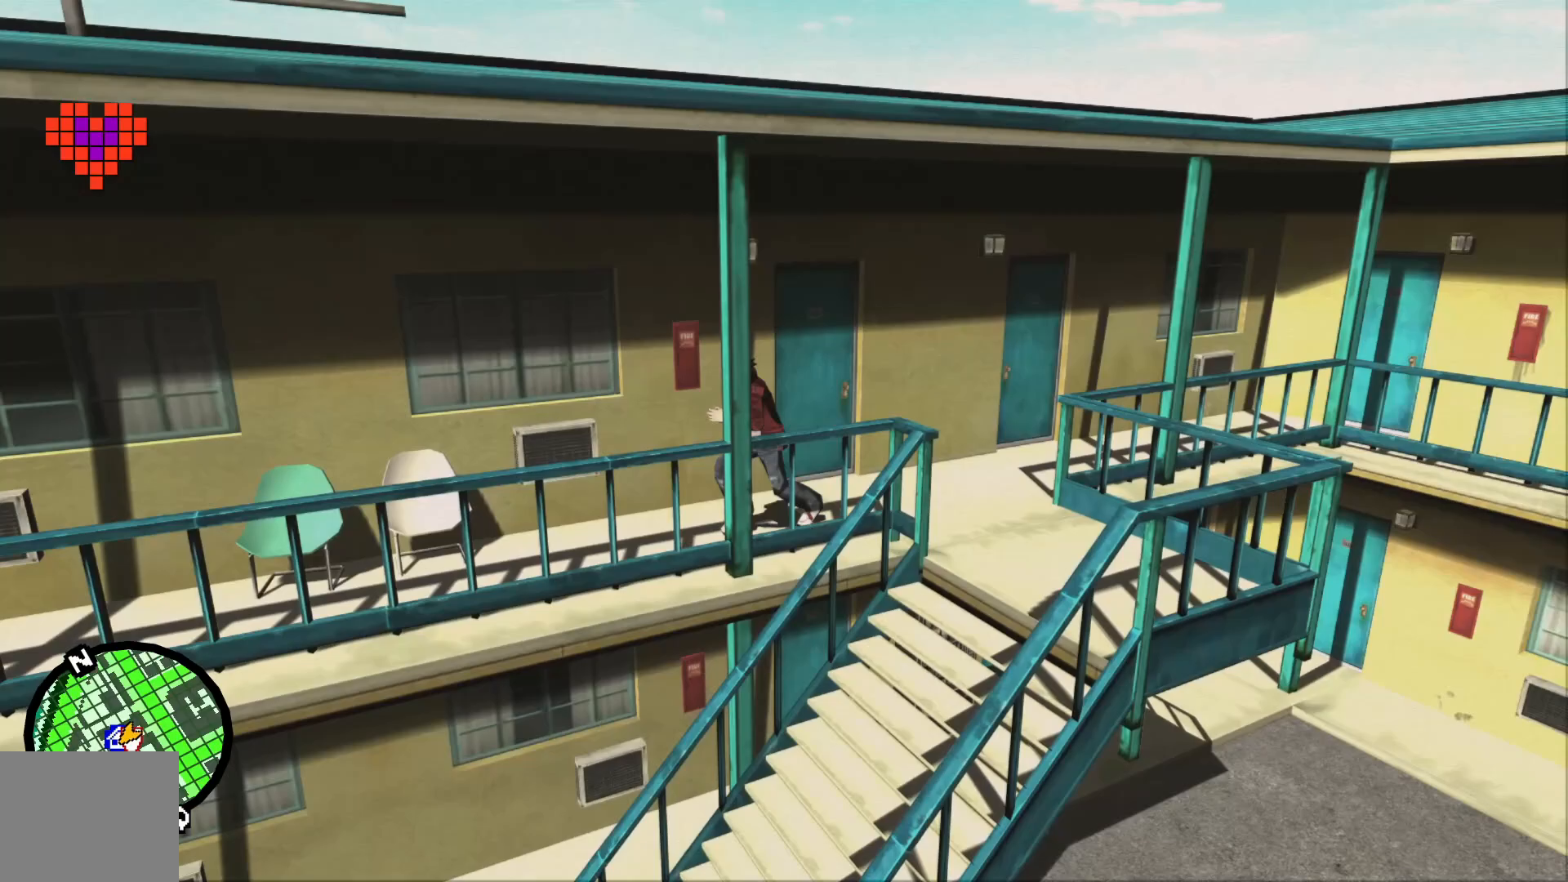
Gameplay with a controller (Xbox layout); each line is a JSON object with the inputs held at the frame after it (dt_ms = milliseconds from this image to that frame). "events" lists button and stick changes between this image and that frame as [ms after this image, input, new state], when the widget could be followed in between. Not read: A HOME L2 L3 R2 R3 SELECT X.
{"dt_ms": 500, "buttons": [], "left_stick": "down-left", "right_stick": "center", "events": []}
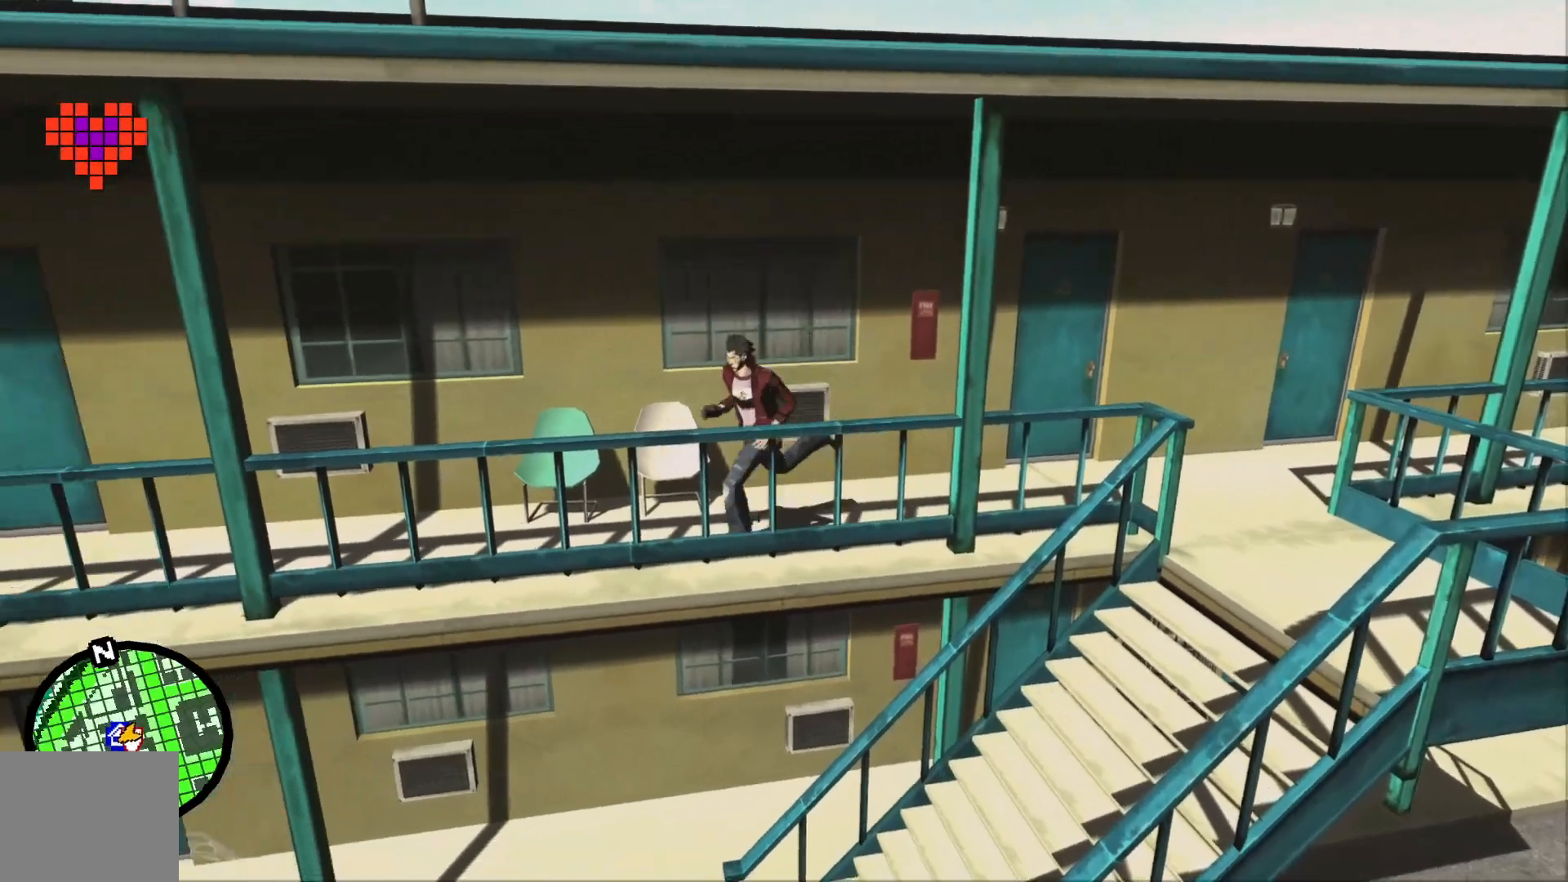
{"dt_ms": 1000, "buttons": [], "left_stick": "left", "right_stick": "center"}
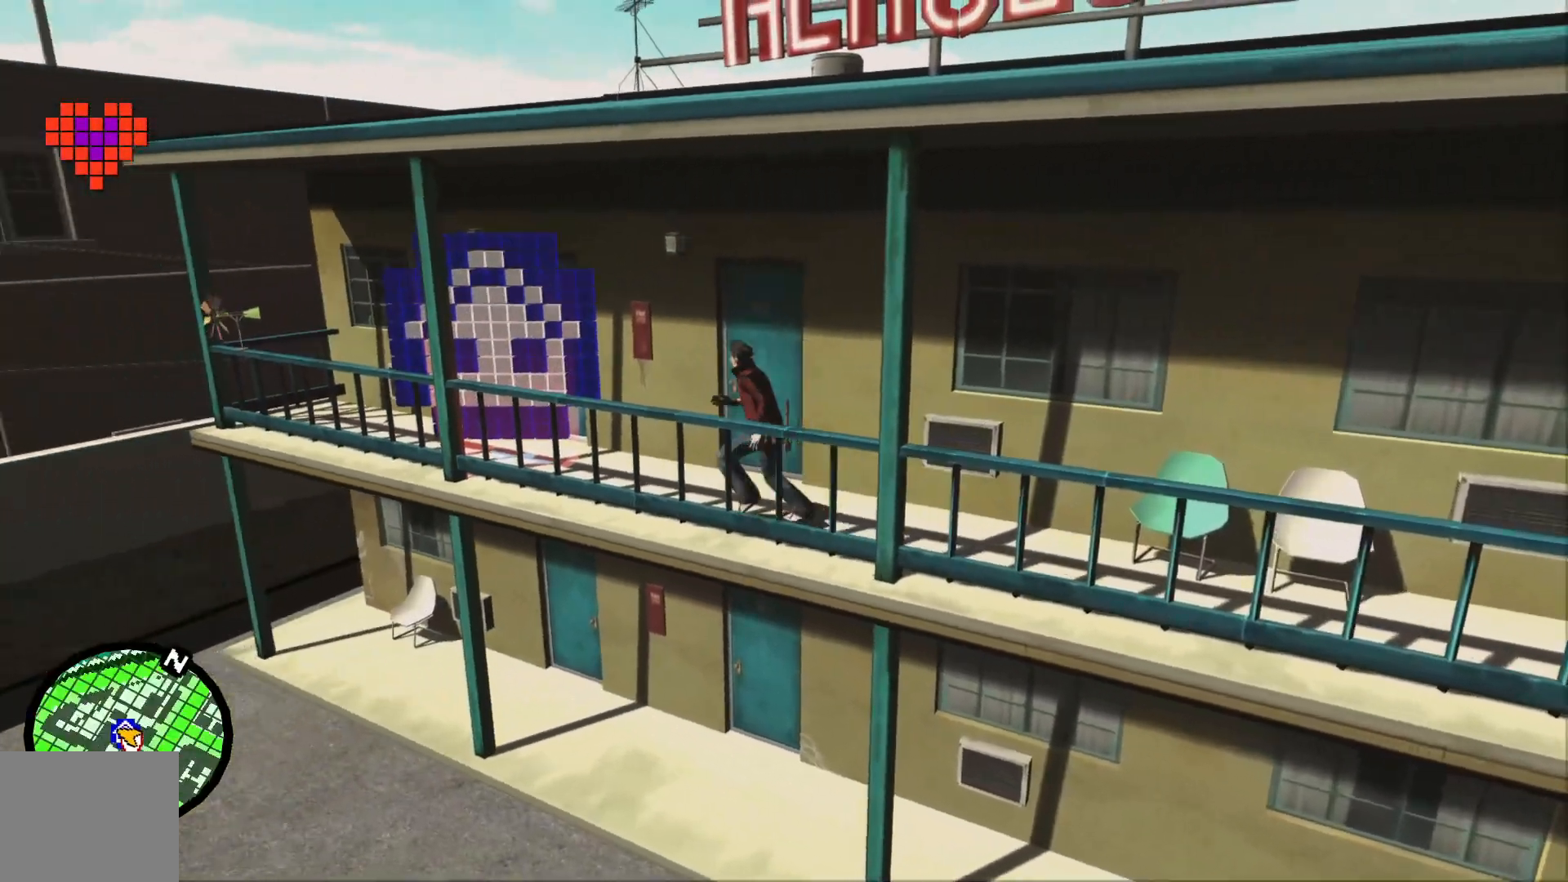
{"dt_ms": 500, "buttons": [], "left_stick": "up-left", "right_stick": "center", "events": [[83, "left_stick", "up-left"], [250, "L1", "down"], [300, "L1", "up"]]}
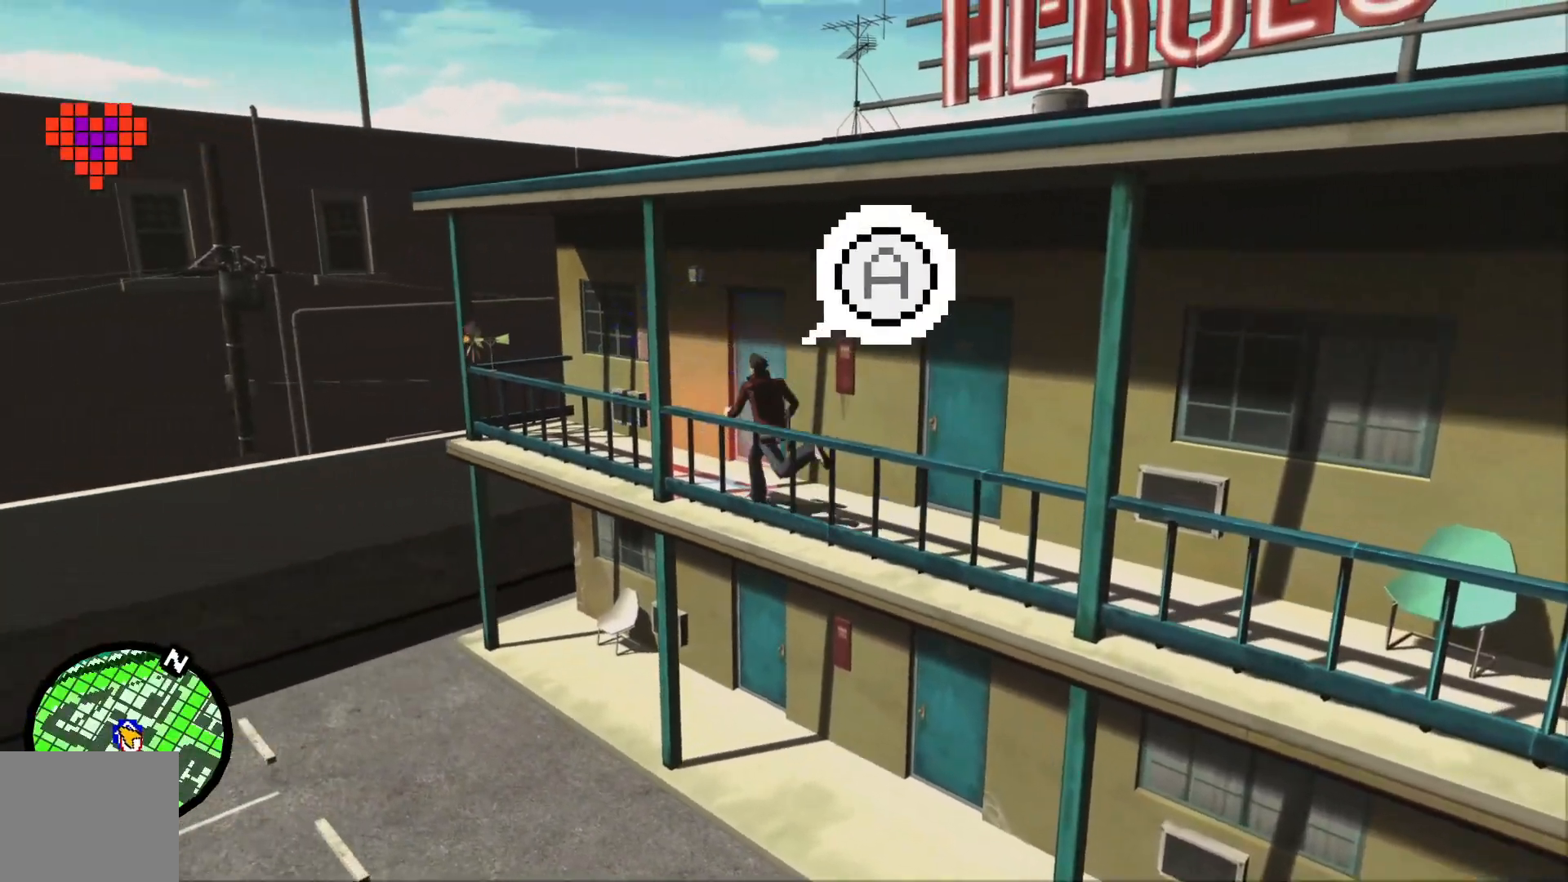
{"dt_ms": 500, "buttons": [], "left_stick": "center", "right_stick": "center"}